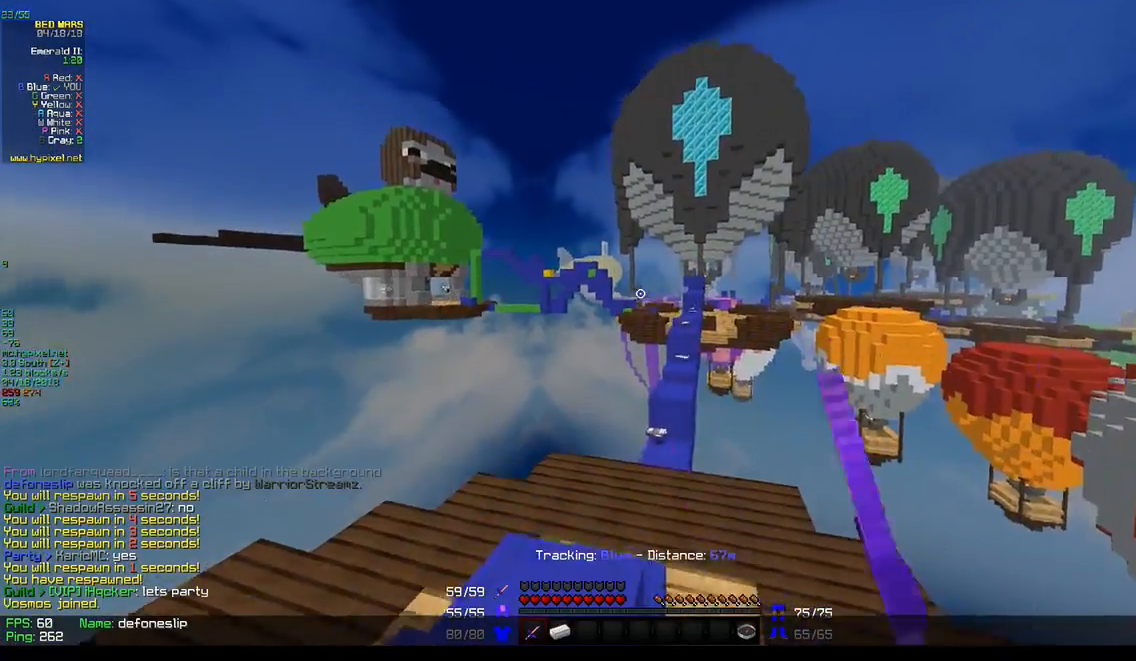
Gameplay with keyboard and mouse; each line is a JSON object with the keys and mouse buttons held at the frame after it. "events" lists presses ("down") and releases ("up") of "a", "d", "s", "w", "mouse_left" and "mouse_right" between this image and that frame as [ms after this image, input, new state], when the widget could be followed in between. "mouse_left", "mouse_right" = the "left", "right" buttons of the "mouse" list. No other keys are recorded. Fast repeated clicks can show as one long hold. Mouse movement is not recorded.
{"keys": ["d"], "mouse": ["left"], "events": [[317, "mouse_left", "up"], [350, "mouse_left", "down"]]}
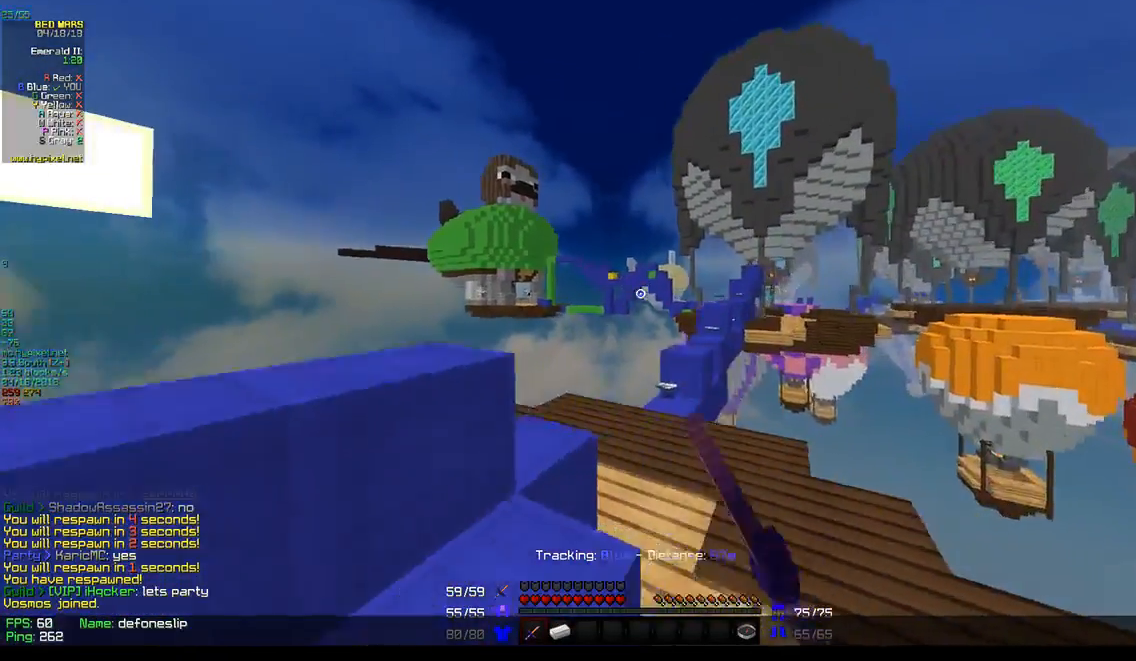
{"keys": ["a"], "mouse": ["left"], "events": [[233, "a", "down"], [283, "d", "up"]]}
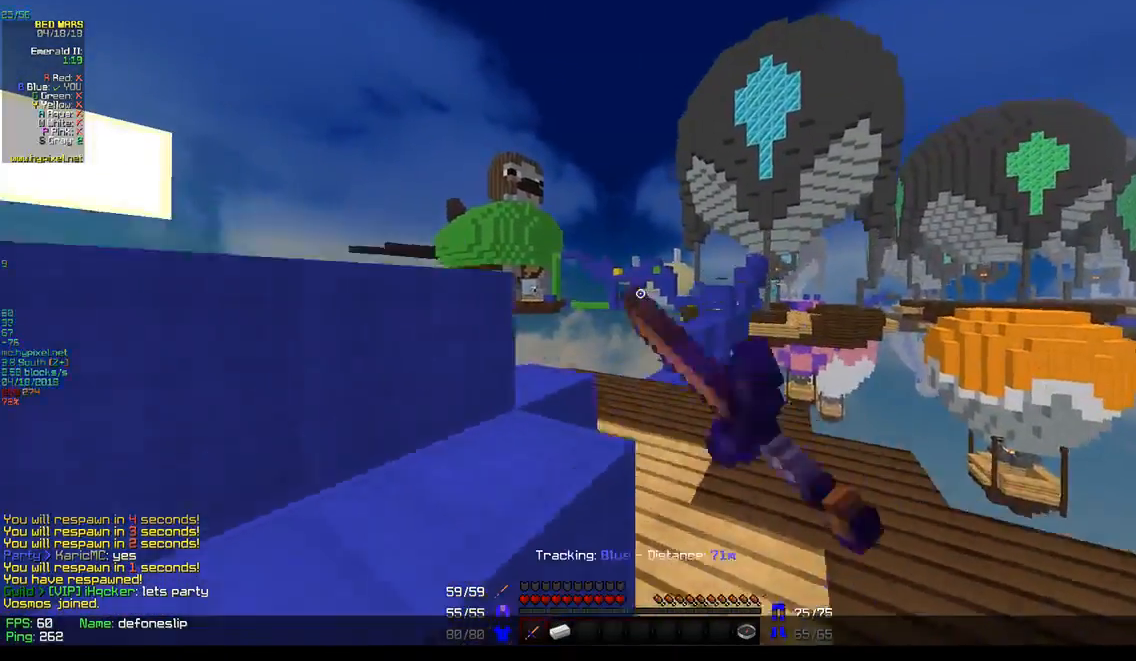
{"keys": ["a"], "mouse": ["left"], "events": [[83, "mouse_left", "up"], [100, "w", "down"], [117, "mouse_left", "down"], [300, "a", "up"], [417, "a", "down"], [450, "mouse_left", "up"], [467, "w", "up"], [483, "mouse_left", "down"]]}
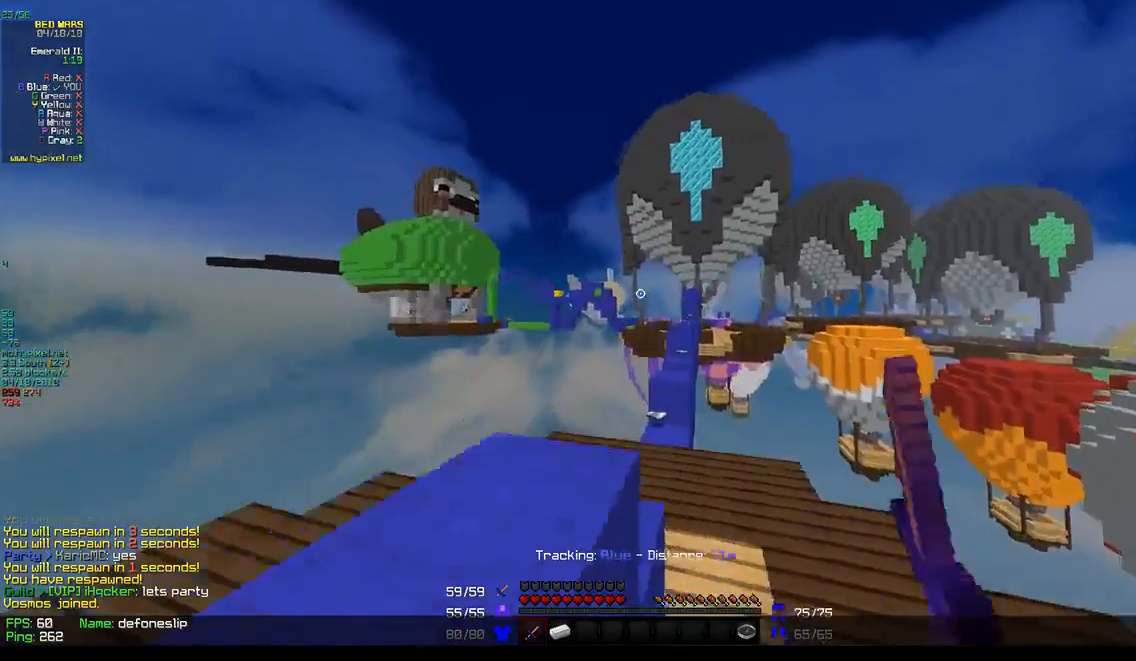
{"keys": ["d"], "mouse": ["left"], "events": [[400, "d", "down"], [467, "mouse_left", "up"], [483, "a", "up"], [483, "mouse_left", "down"]]}
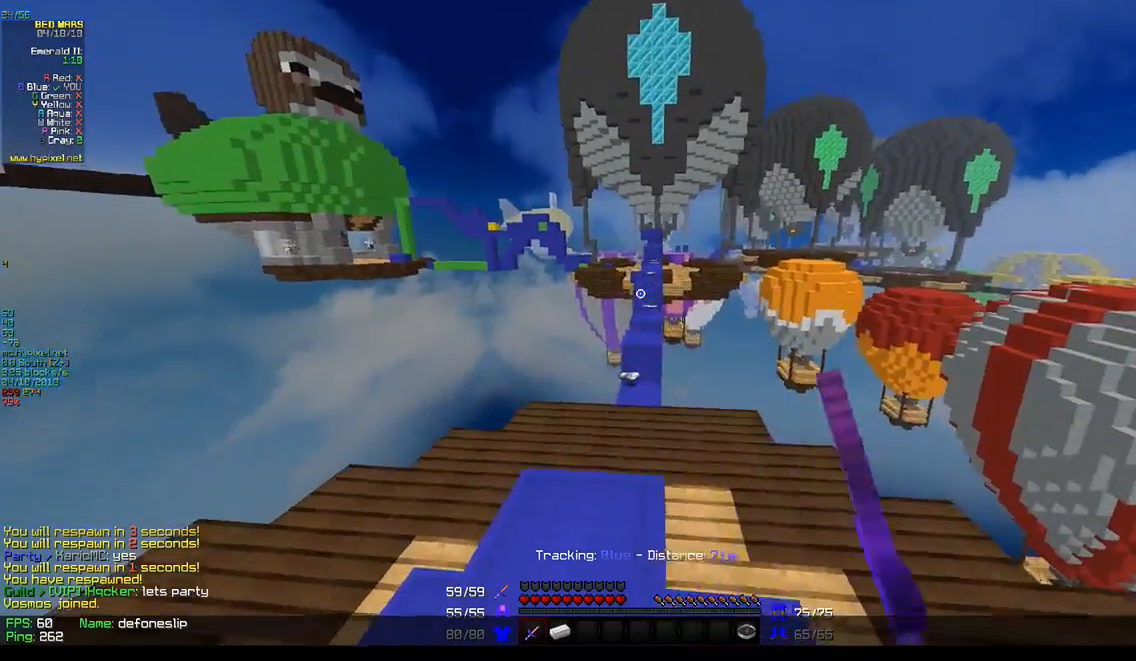
{"keys": ["d"], "mouse": ["left"], "events": [[117, "mouse_left", "up"], [150, "mouse_left", "down"], [233, "w", "down"], [283, "mouse_left", "up"], [317, "mouse_left", "down"], [467, "mouse_left", "up"], [467, "w", "up"], [500, "mouse_left", "down"]]}
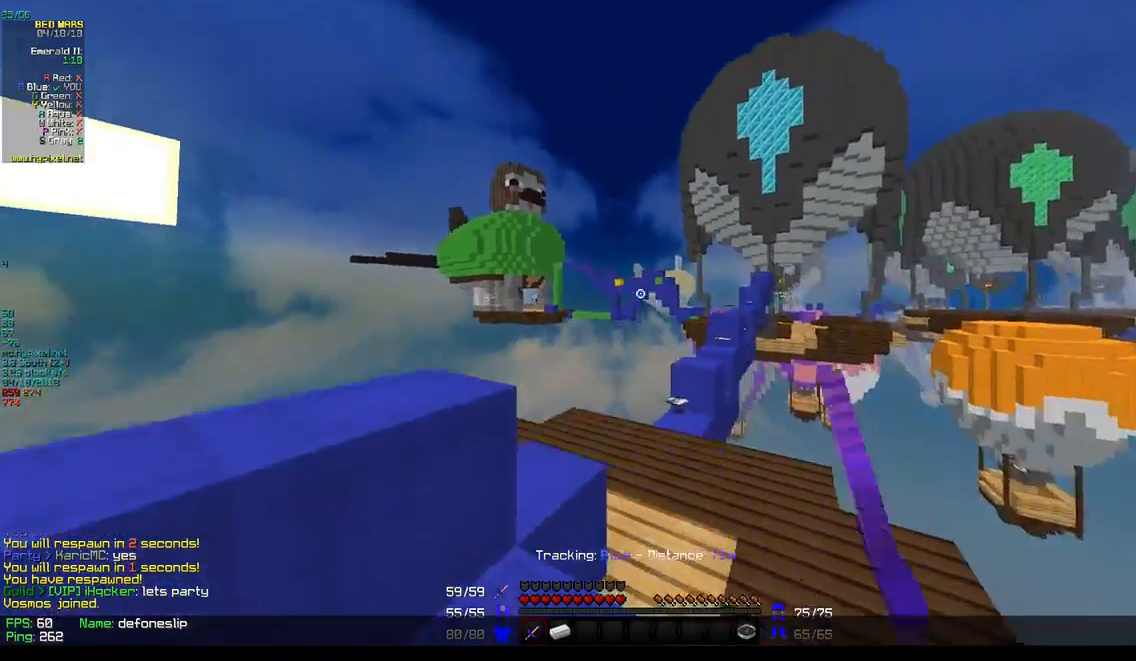
{"keys": ["a"], "mouse": ["left"], "events": [[117, "a", "down"], [150, "mouse_left", "up"], [167, "mouse_left", "down"], [217, "d", "up"], [317, "mouse_left", "up"], [350, "mouse_left", "down"]]}
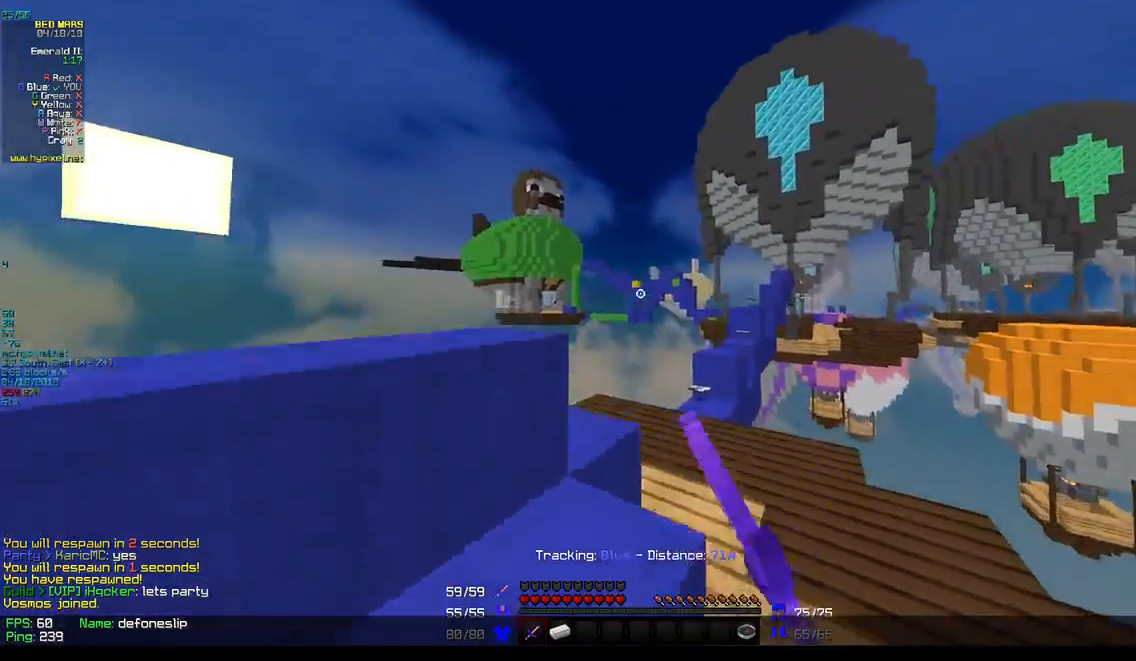
{"keys": ["a", "d"], "mouse": ["left"], "events": [[167, "mouse_left", "up"], [200, "mouse_left", "down"], [467, "d", "down"]]}
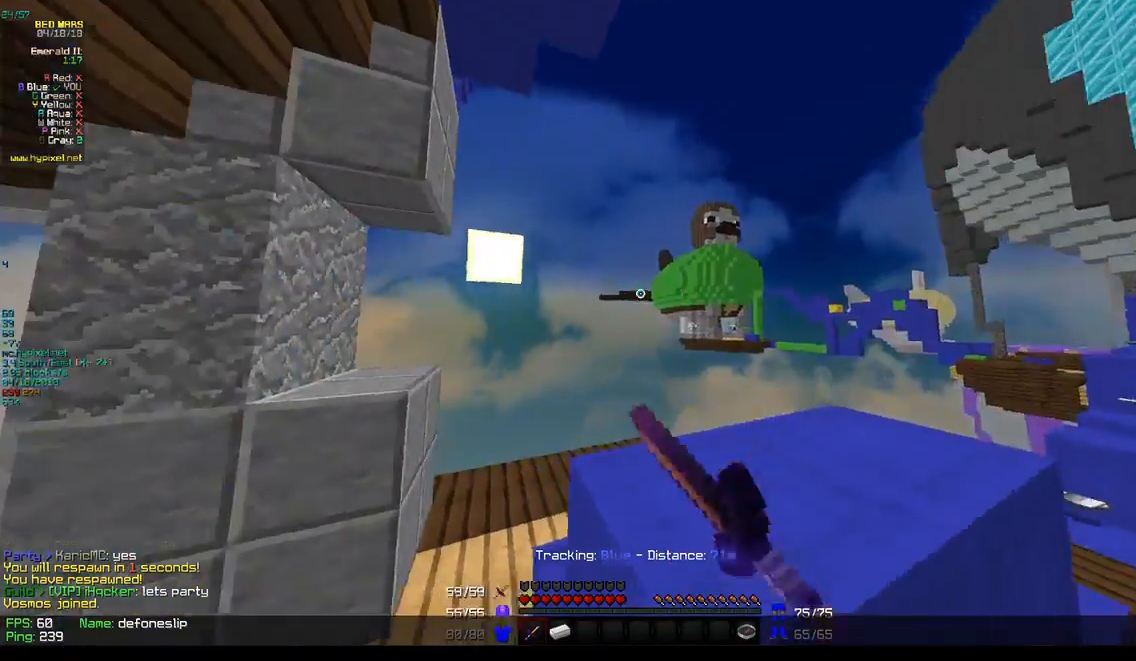
{"keys": ["a", "d"], "mouse": ["left"], "events": [[33, "mouse_left", "up"], [50, "a", "up"], [50, "mouse_left", "down"], [417, "a", "down"]]}
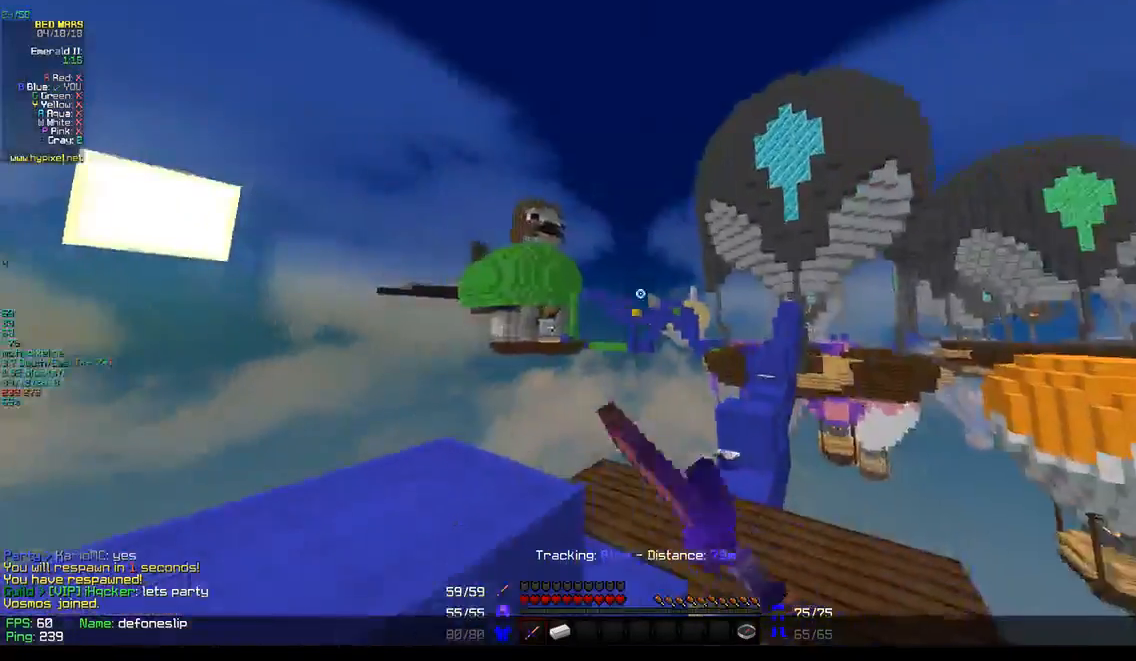
{"keys": ["a", "w"], "mouse": ["left"], "events": [[33, "d", "up"], [50, "mouse_left", "up"], [67, "mouse_left", "down"], [217, "mouse_left", "up"], [217, "w", "down"], [250, "mouse_left", "down"], [400, "mouse_left", "up"], [433, "mouse_left", "down"]]}
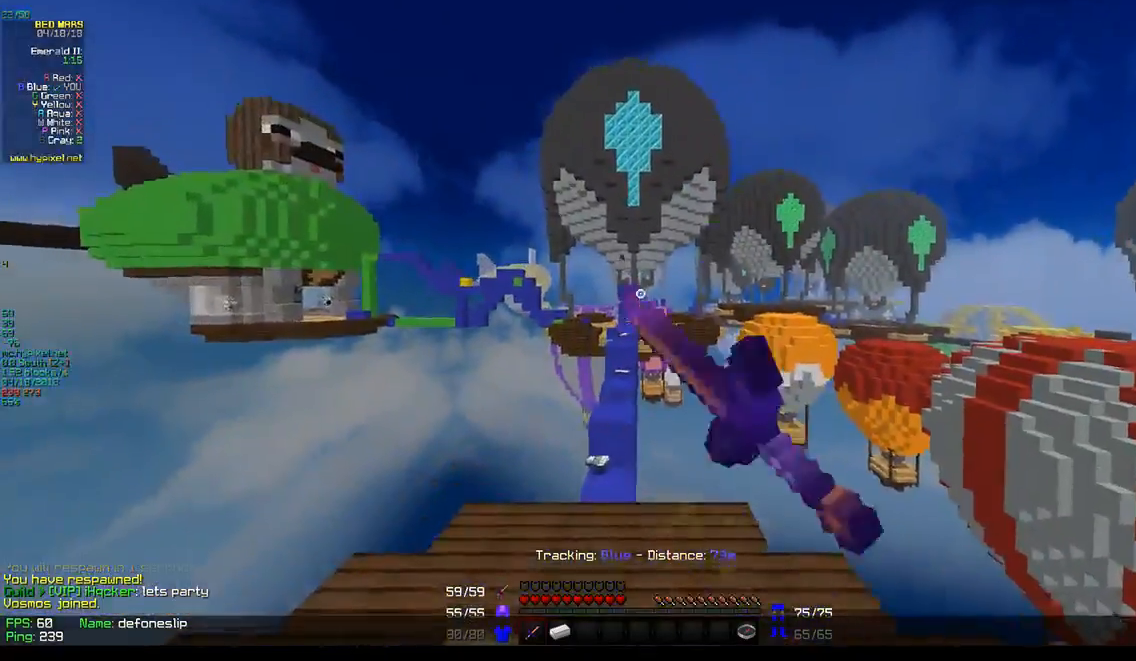
{"keys": ["a", "w"], "mouse": ["left"], "events": [[67, "mouse_left", "up"], [100, "mouse_left", "down"], [133, "w", "up"], [333, "w", "down"]]}
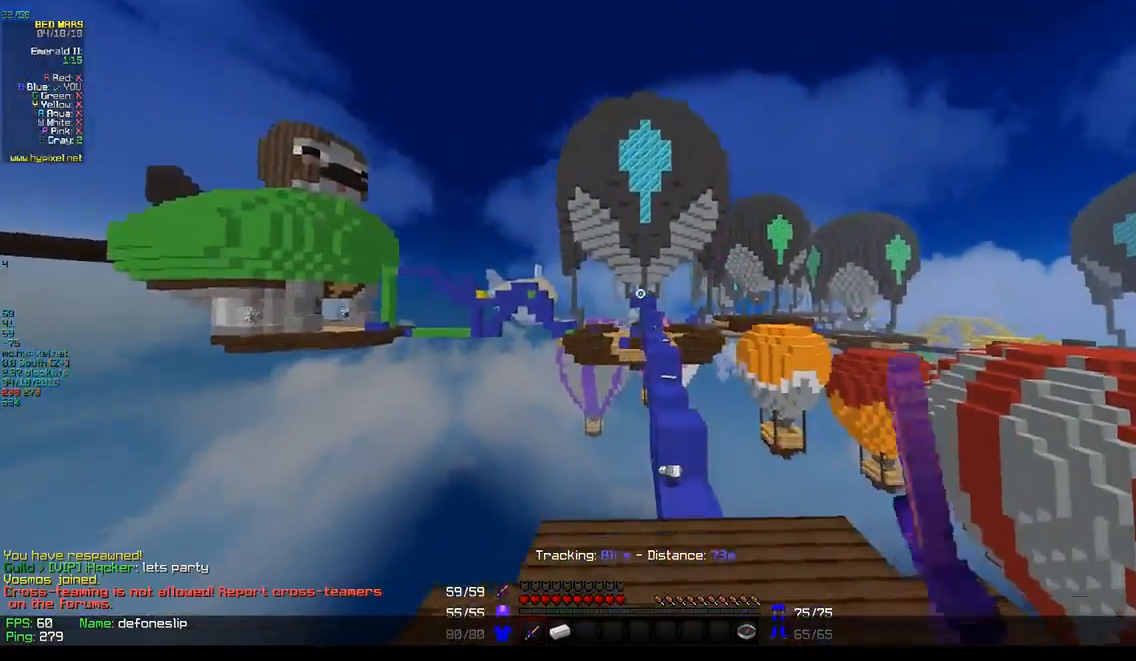
{"keys": ["d", "w"], "mouse": ["left"], "events": [[33, "a", "up"], [133, "mouse_left", "up"], [167, "mouse_left", "down"], [183, "d", "down"]]}
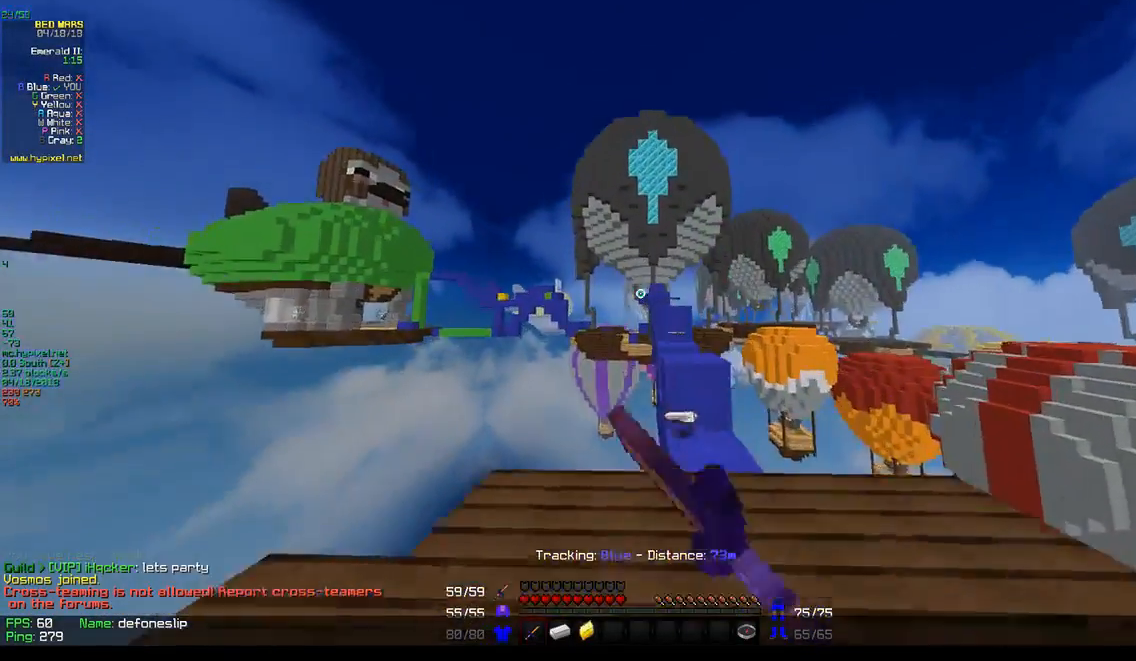
{"keys": ["d"], "mouse": ["left"], "events": [[217, "mouse_left", "up"], [233, "mouse_left", "down"], [267, "w", "up"], [400, "mouse_left", "up"], [433, "mouse_left", "down"]]}
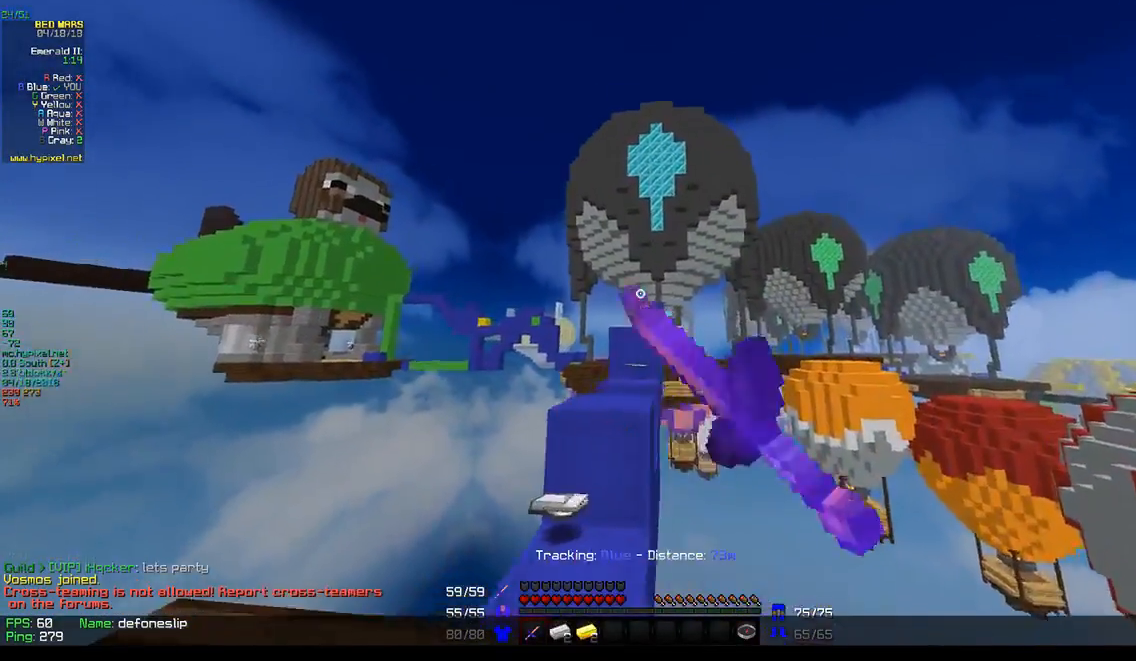
{"keys": ["a"], "mouse": [], "events": [[300, "mouse_left", "up"], [333, "a", "down"], [333, "mouse_left", "down"], [400, "d", "up"], [483, "mouse_left", "up"]]}
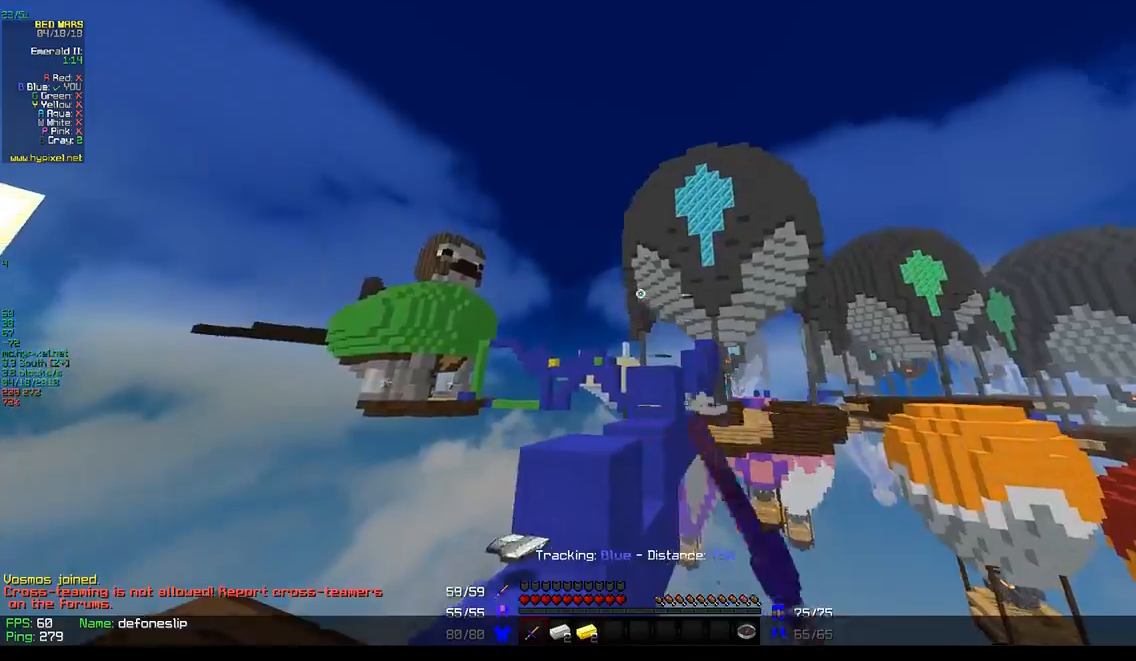
{"keys": ["a", "s"], "mouse": ["left"], "events": [[17, "mouse_left", "down"], [33, "s", "down"], [183, "mouse_left", "up"], [200, "mouse_left", "down"], [350, "mouse_left", "up"], [383, "mouse_left", "down"]]}
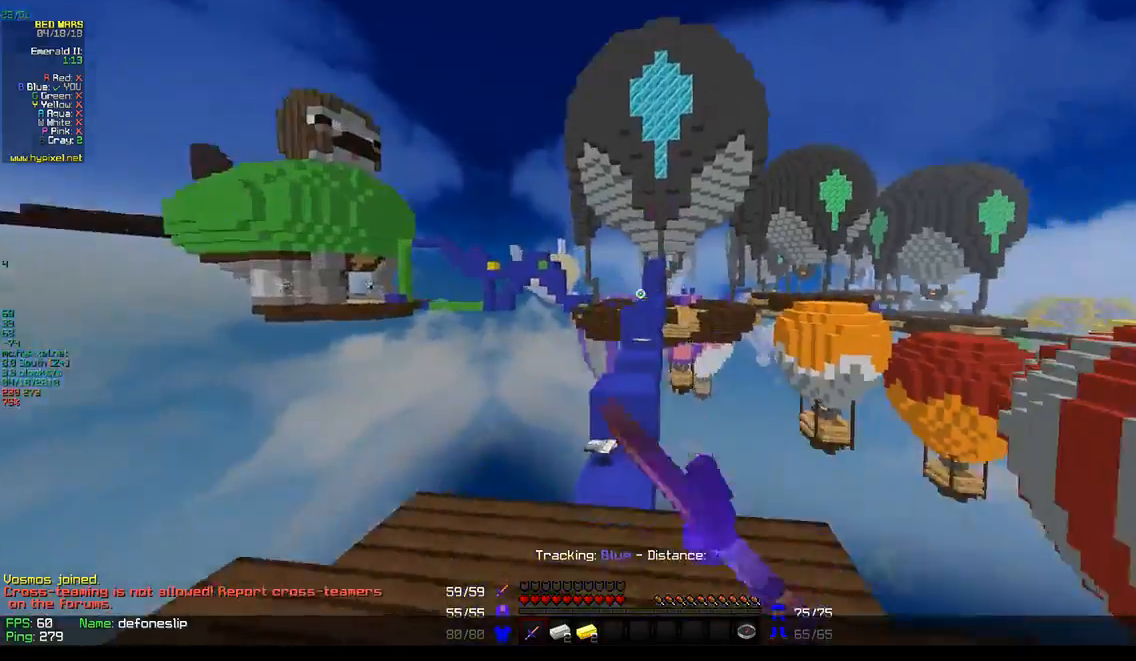
{"keys": ["a", "s"], "mouse": ["left"], "events": [[67, "s", "up"], [100, "w", "down"], [250, "w", "up"], [333, "s", "down"]]}
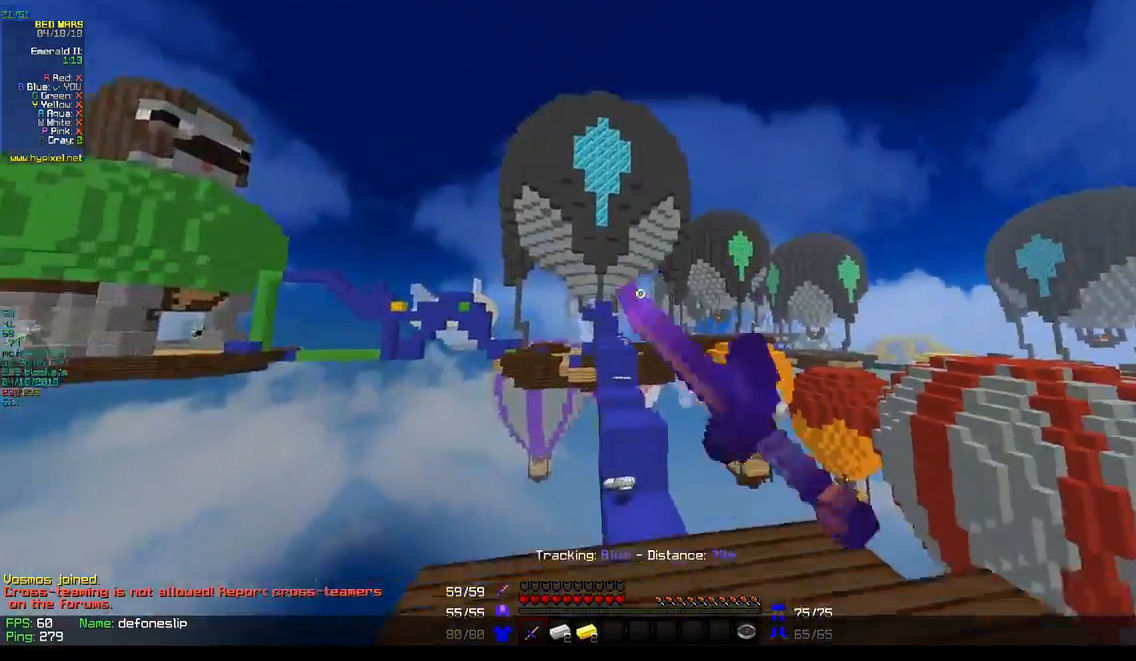
{"keys": ["d"], "mouse": ["left"], "events": [[250, "mouse_left", "up"], [300, "mouse_left", "down"], [367, "a", "up"], [433, "mouse_left", "up"], [450, "s", "up"], [467, "d", "down"], [467, "mouse_left", "down"]]}
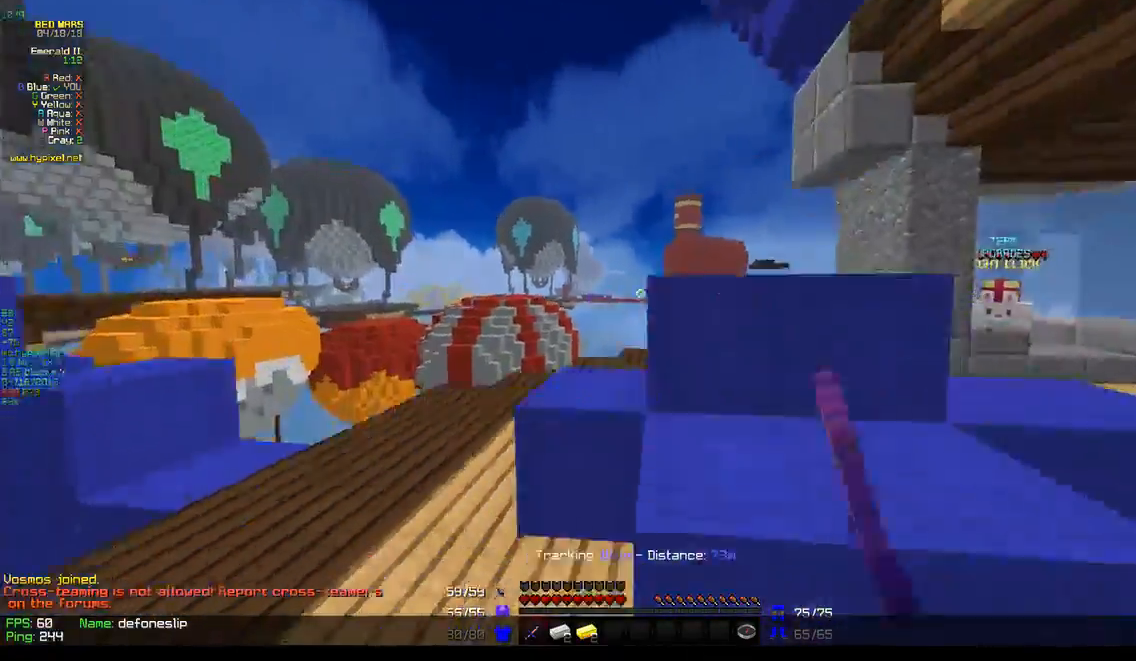
{"keys": ["d", "w"], "mouse": ["left"], "events": [[133, "mouse_left", "up"], [150, "mouse_left", "down"], [167, "w", "down"], [267, "d", "up"], [317, "mouse_left", "up"], [333, "mouse_left", "down"], [450, "d", "down"], [483, "mouse_left", "up"], [500, "mouse_left", "down"]]}
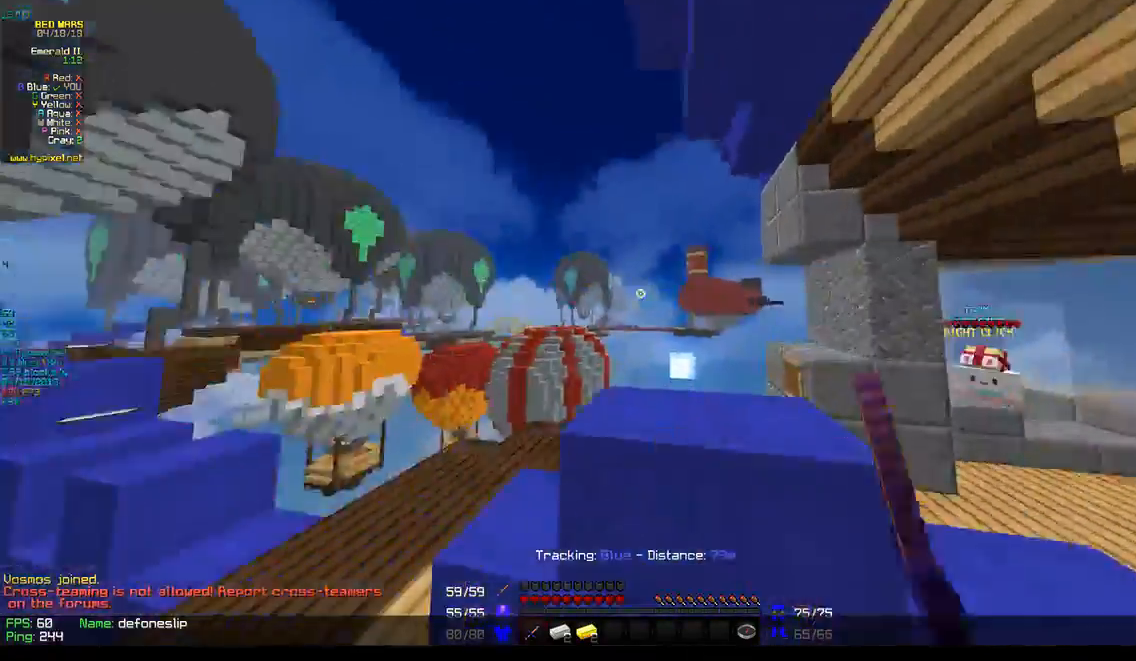
{"keys": ["d"], "mouse": ["left"], "events": [[150, "mouse_left", "up"], [167, "mouse_left", "down"], [350, "mouse_left", "up"], [367, "mouse_left", "down"], [500, "w", "up"]]}
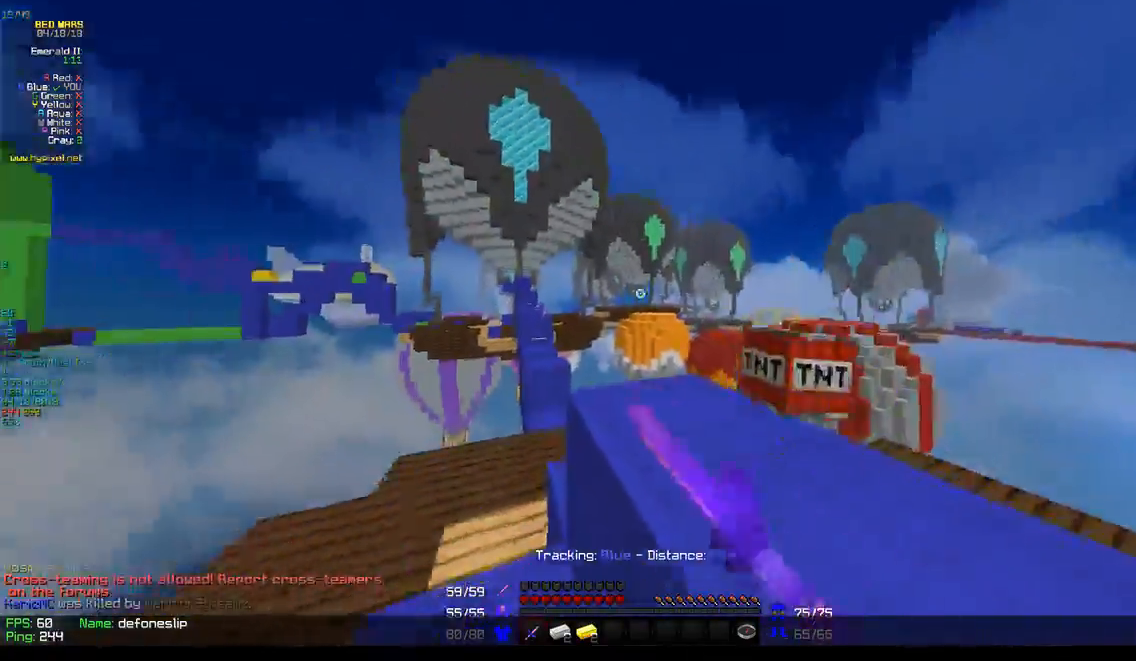
{"keys": ["w"], "mouse": ["left"], "events": [[183, "mouse_left", "up"], [200, "mouse_left", "down"], [333, "w", "down"], [433, "d", "up"]]}
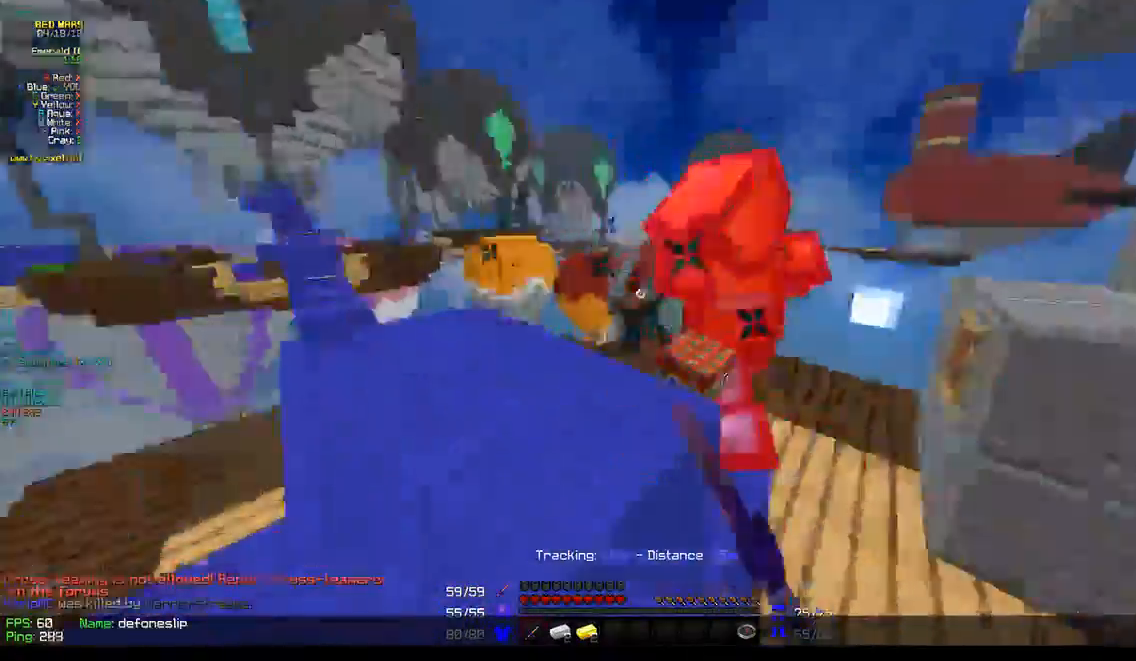
{"keys": ["w"], "mouse": ["left"], "events": []}
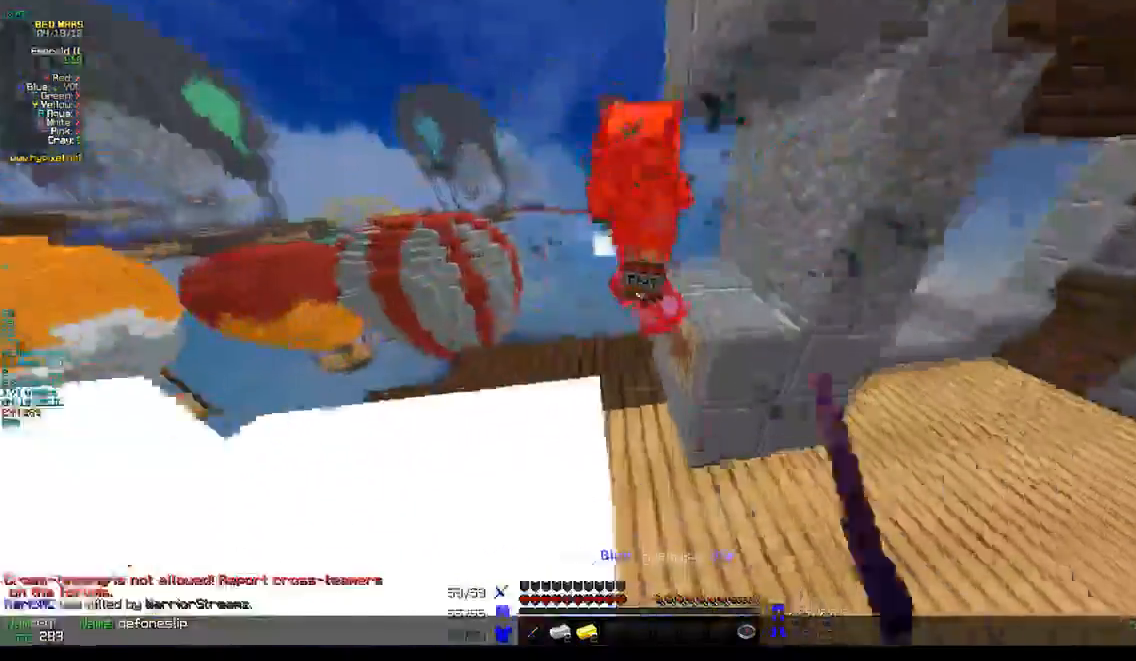
{"keys": ["d", "w"], "mouse": ["left"], "events": [[267, "mouse_left", "up"], [283, "mouse_left", "down"], [400, "d", "down"]]}
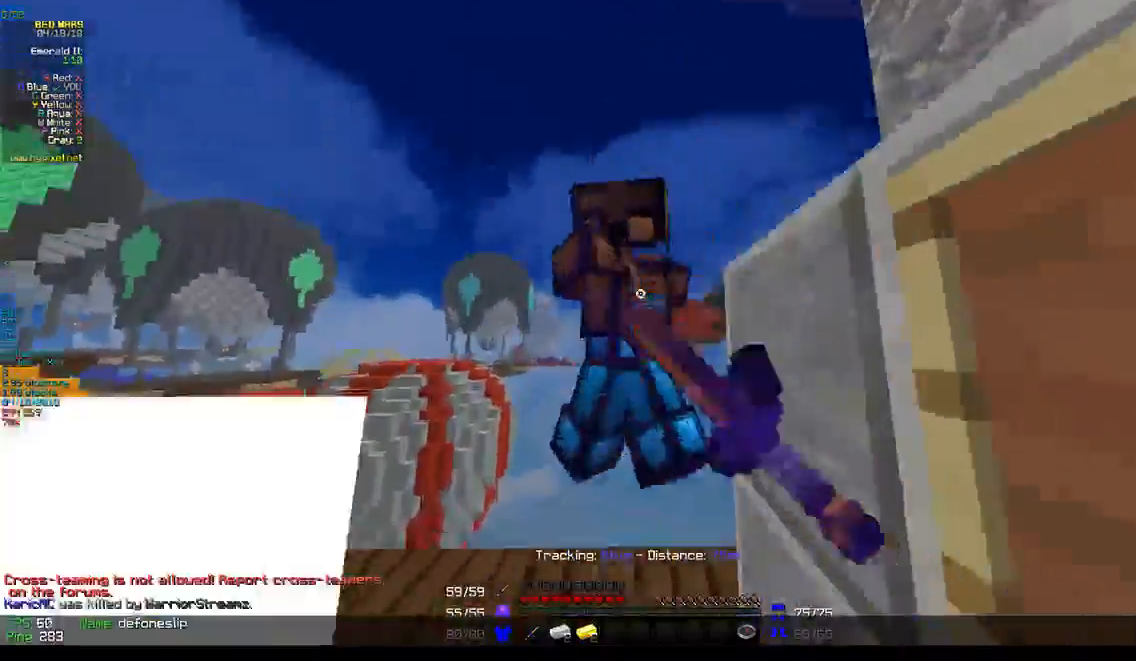
{"keys": ["s", "w"], "mouse": ["left"], "events": [[67, "mouse_left", "up"], [83, "mouse_left", "down"], [133, "d", "up"], [133, "w", "up"], [233, "s", "down"], [367, "mouse_left", "up"], [383, "mouse_left", "down"], [483, "w", "down"]]}
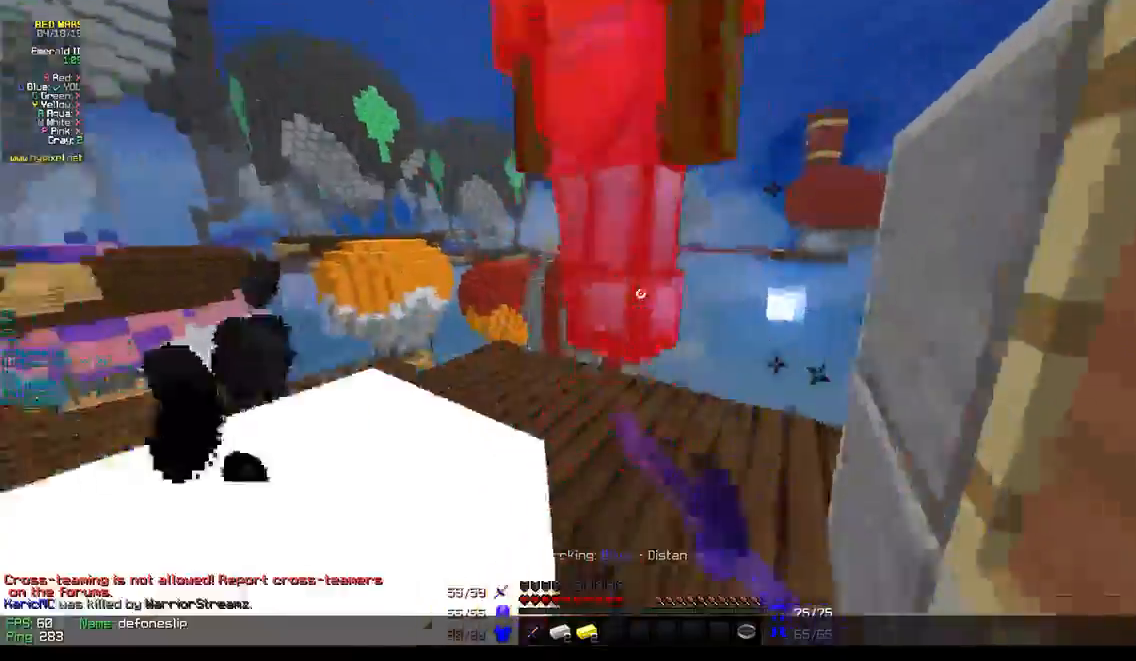
{"keys": ["s"], "mouse": ["left"]}
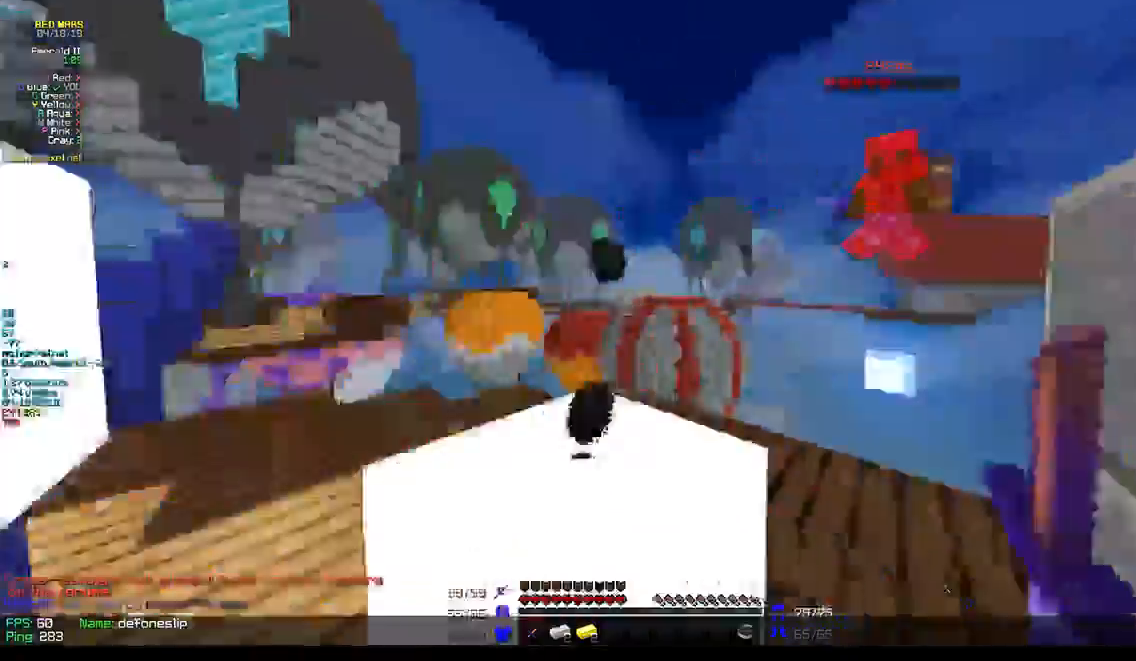
{"keys": ["a", "s"], "mouse": [], "events": [[133, "mouse_left", "up"], [317, "a", "down"]]}
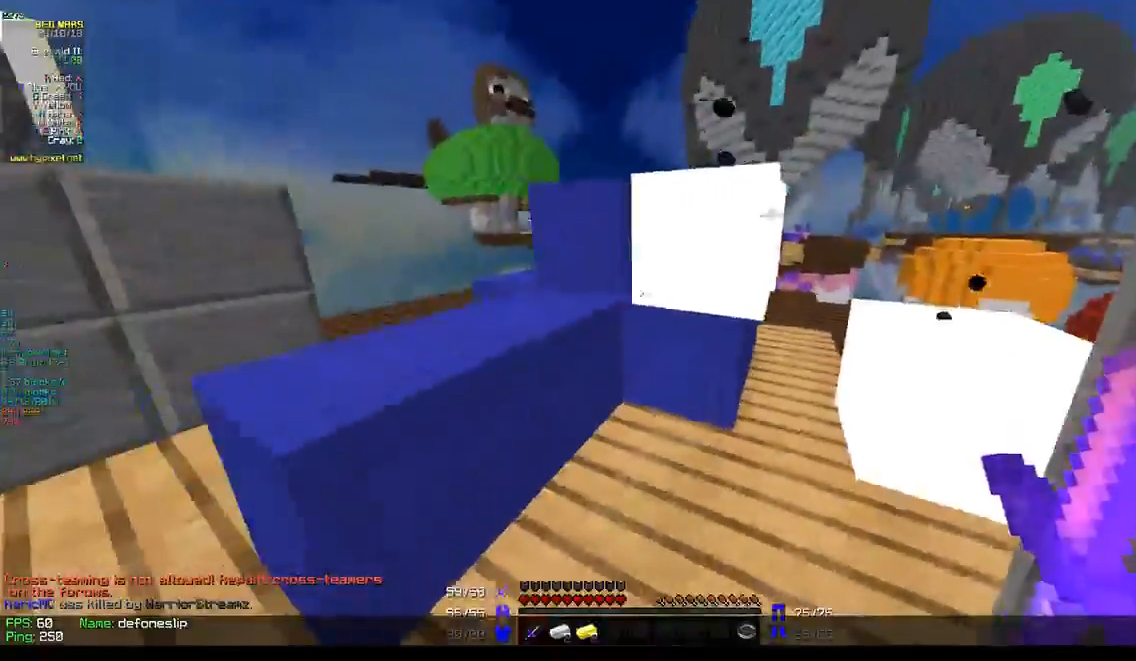
{"keys": ["w"], "mouse": [], "events": [[50, "s", "up"], [250, "a", "up"], [317, "w", "down"]]}
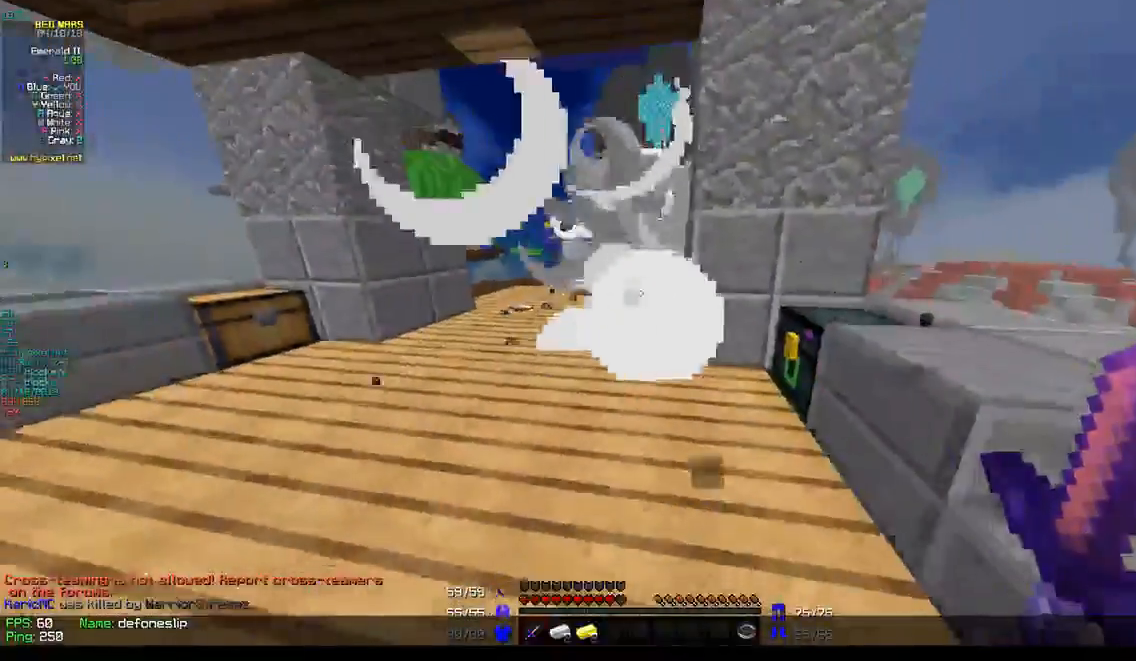
{"keys": ["w"], "mouse": [], "events": [[50, "a", "down"], [367, "a", "up"]]}
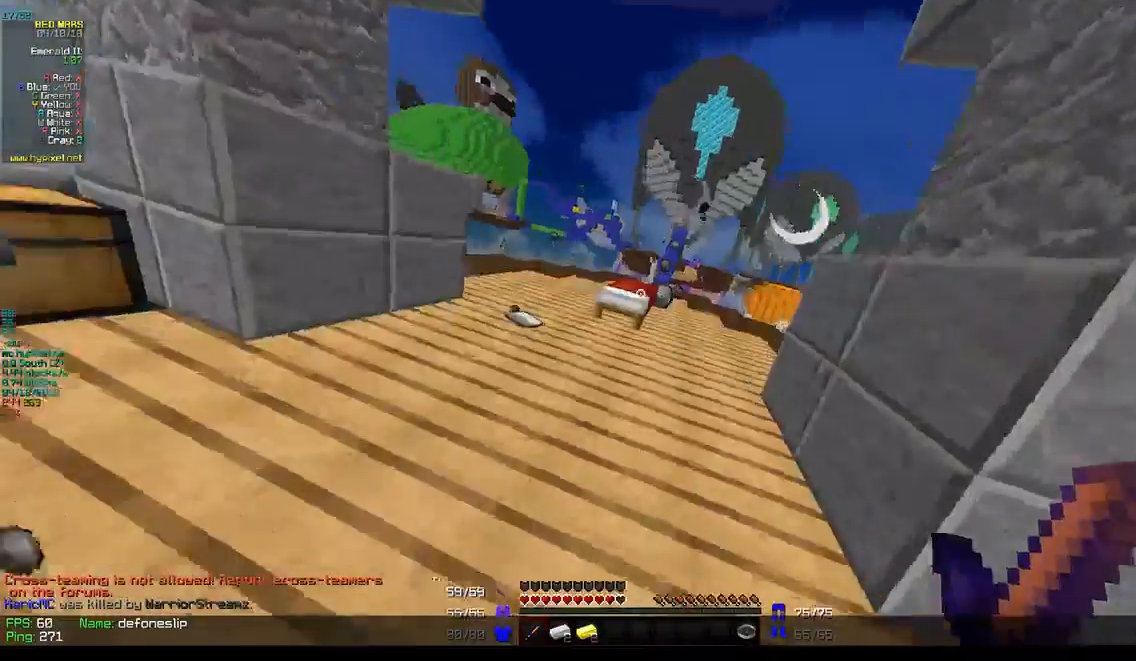
{"keys": ["w"], "mouse": [], "events": []}
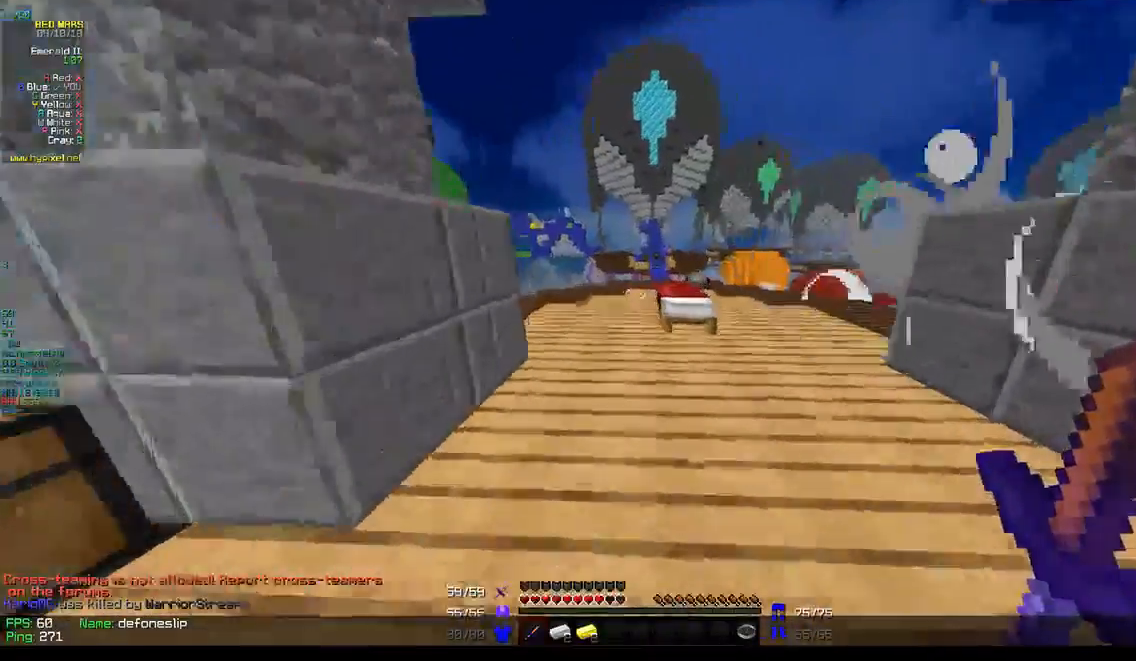
{"keys": ["w"], "mouse": [], "events": []}
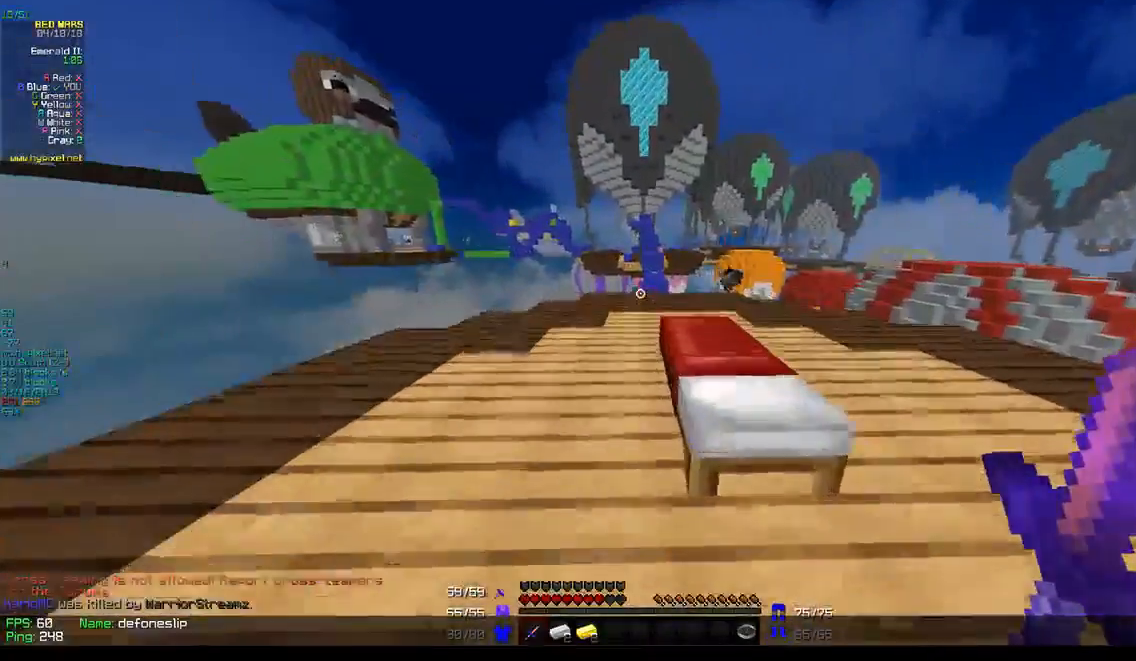
{"keys": ["w"], "mouse": [], "events": []}